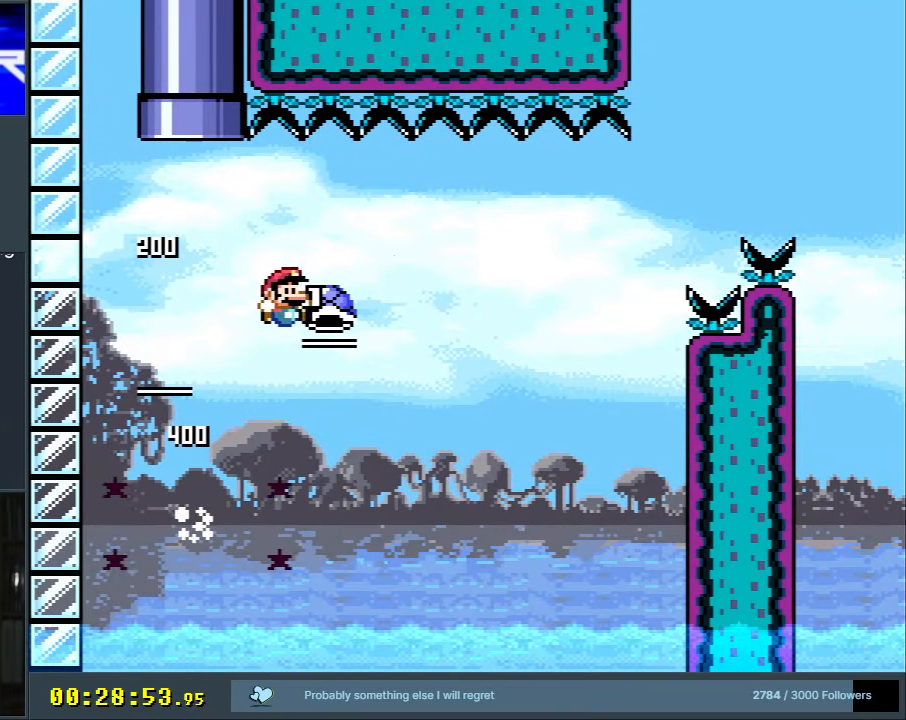
Gameplay with a controller (Nintendo layout); each line is a JSON object with the inputs held at the frame after it. "events" lists button and stick changes between this image and that frame as [ms after this image, input, new state], when the widget could be followed in between. Not read: L3 R3.
{"buttons": ["B", "Y", "DPAD_RIGHT"], "events": [[150, "Y", "up"], [267, "Y", "down"]]}
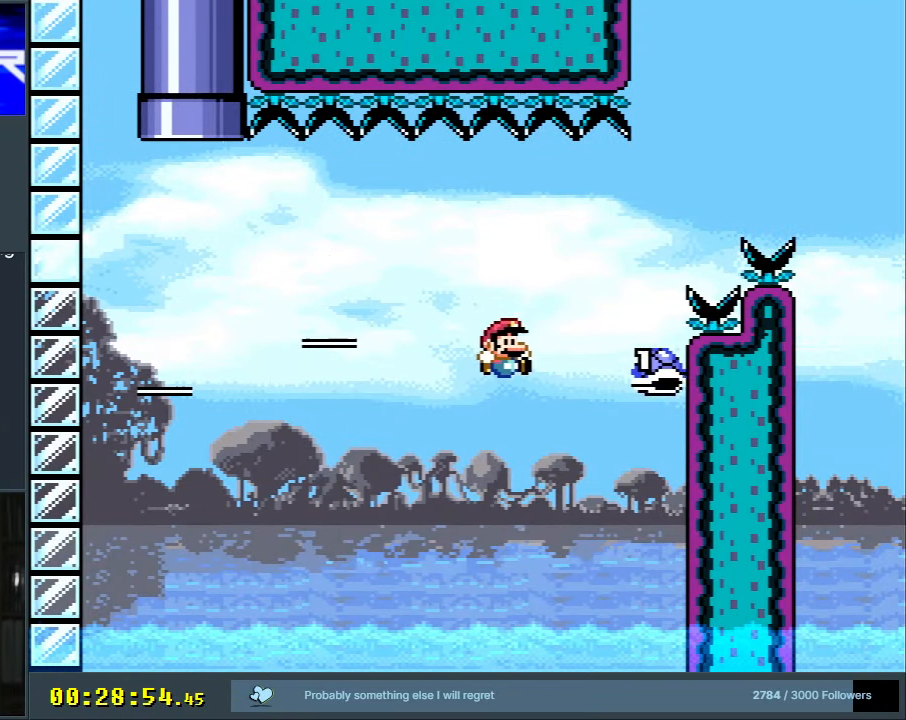
{"buttons": ["B", "Y", "DPAD_RIGHT"], "events": []}
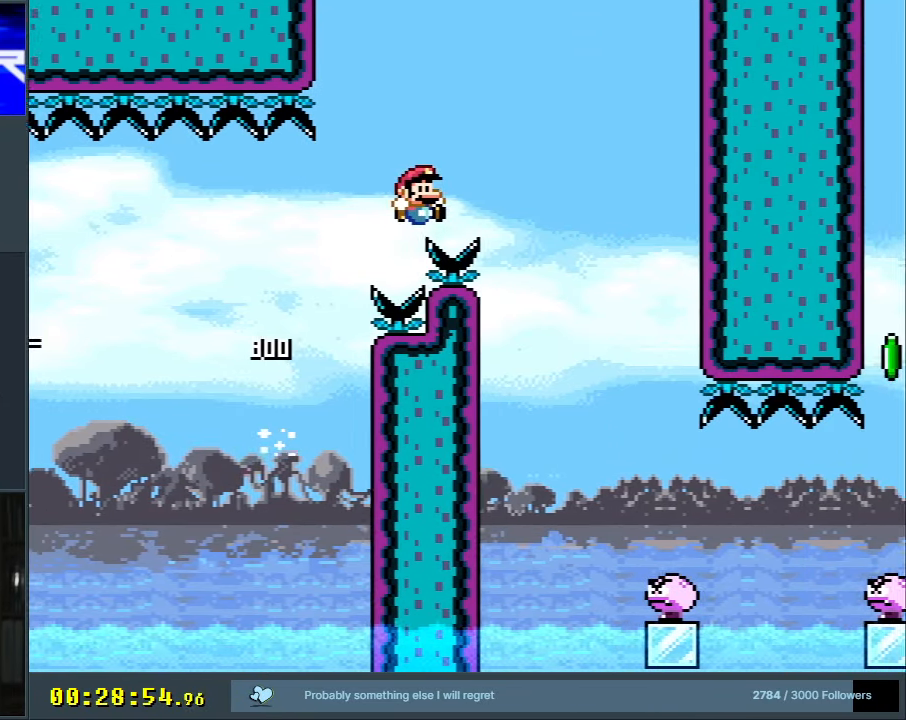
{"buttons": ["Y", "DPAD_RIGHT"], "events": [[233, "DPAD_RIGHT", "up"], [250, "DPAD_UP", "down"], [283, "DPAD_LEFT", "down"], [283, "DPAD_UP", "up"], [400, "DPAD_LEFT", "up"], [433, "DPAD_RIGHT", "down"], [483, "B", "up"]]}
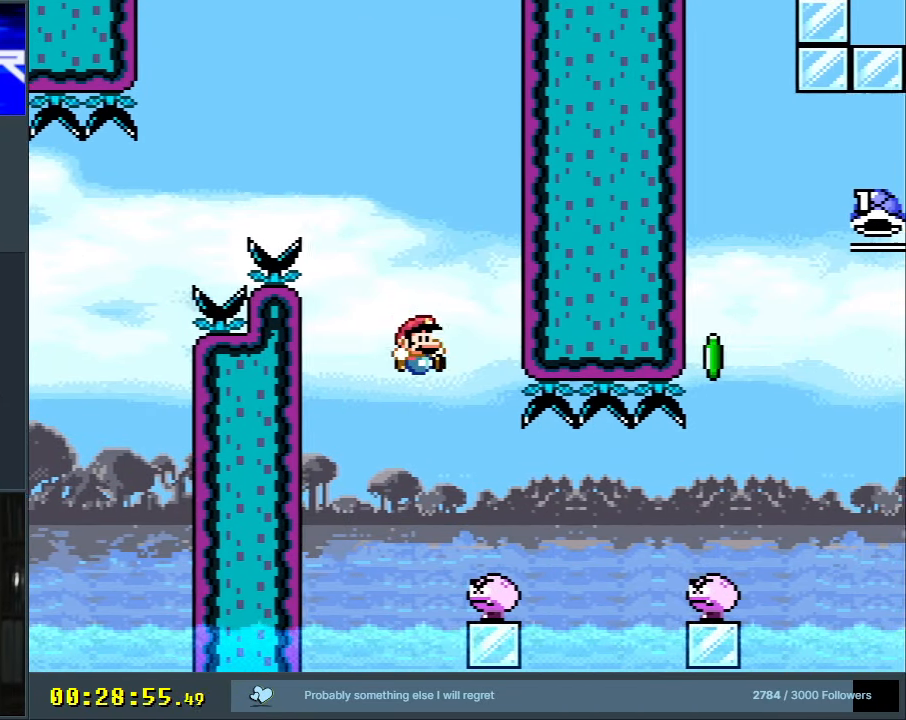
{"buttons": ["B", "Y", "DPAD_RIGHT"], "events": [[350, "B", "down"]]}
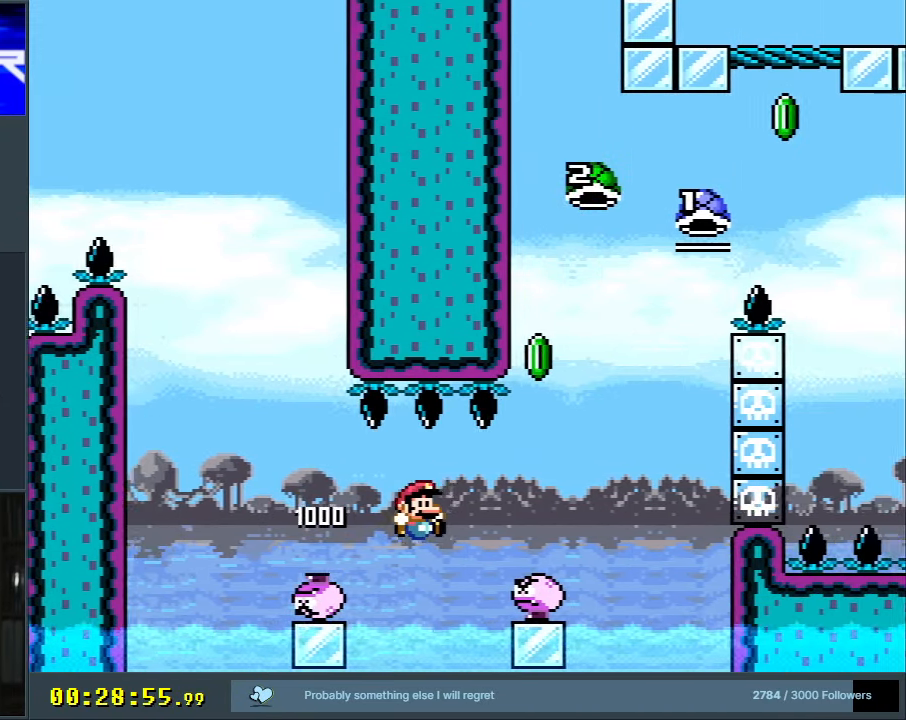
{"buttons": ["B", "Y", "DPAD_LEFT"], "events": [[100, "DPAD_RIGHT", "up"], [483, "DPAD_LEFT", "down"]]}
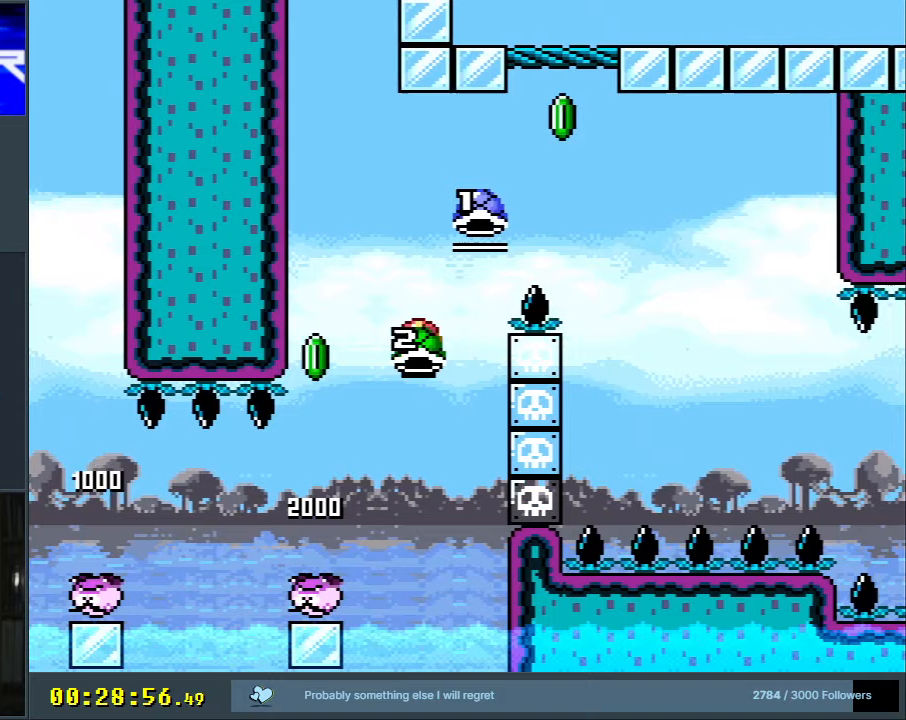
{"buttons": ["B"], "events": [[133, "DPAD_LEFT", "up"], [167, "Y", "up"], [283, "Y", "down"], [350, "DPAD_RIGHT", "down"], [433, "DPAD_UP", "down"], [467, "DPAD_RIGHT", "up"], [467, "DPAD_UP", "up"], [467, "Y", "up"]]}
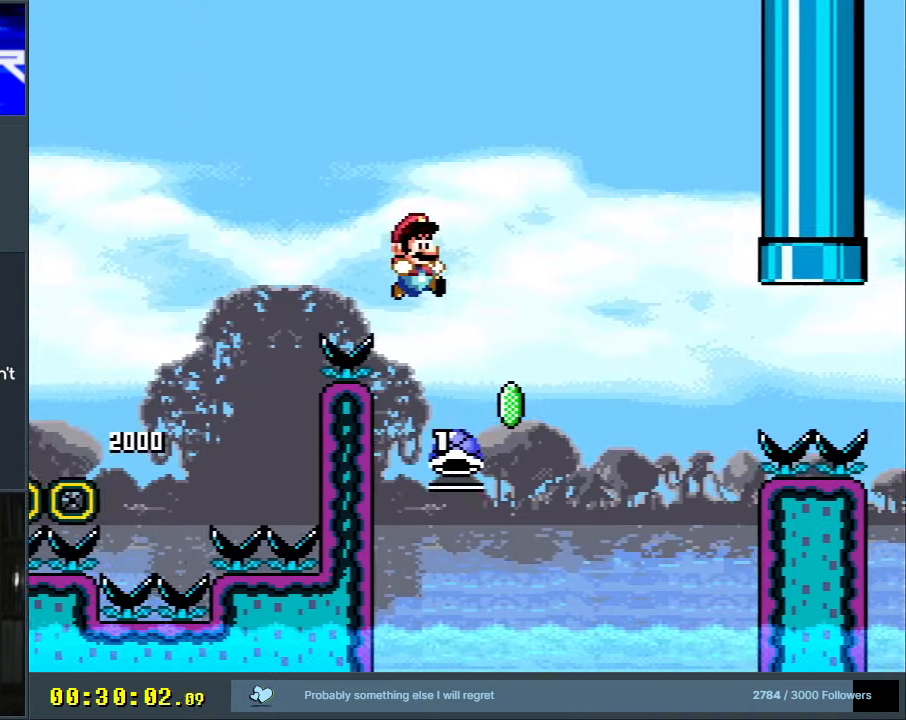
{"buttons": ["B", "Y", "DPAD_RIGHT"], "events": [[33, "DPAD_LEFT", "down"], [350, "DPAD_UP", "down"], [383, "DPAD_LEFT", "up"], [400, "DPAD_RIGHT", "down"], [400, "DPAD_UP", "up"], [417, "Y", "down"]]}
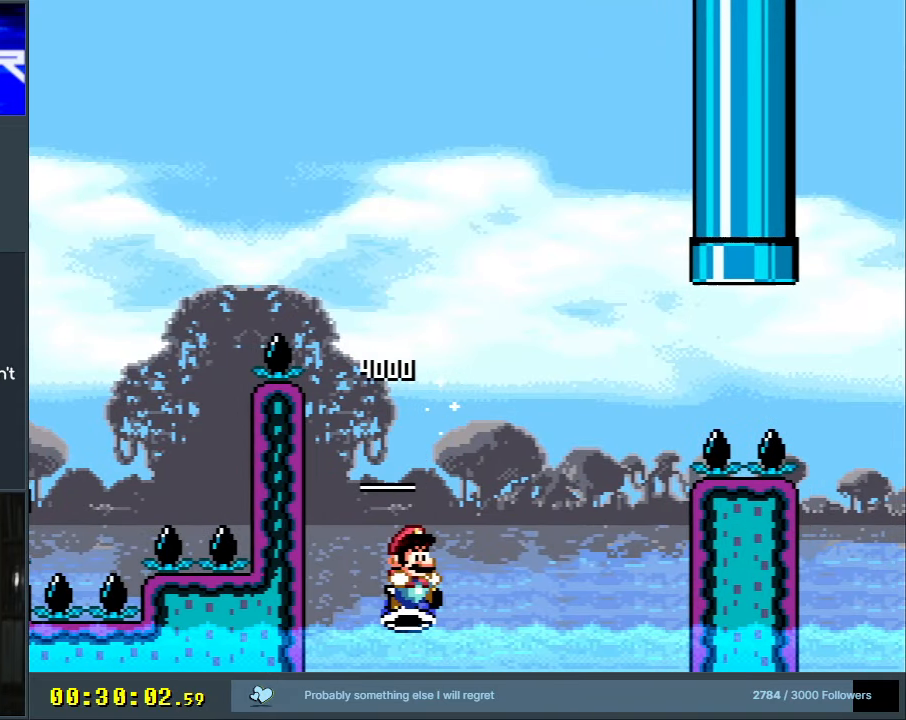
{"buttons": ["B", "Y", "DPAD_RIGHT"], "events": []}
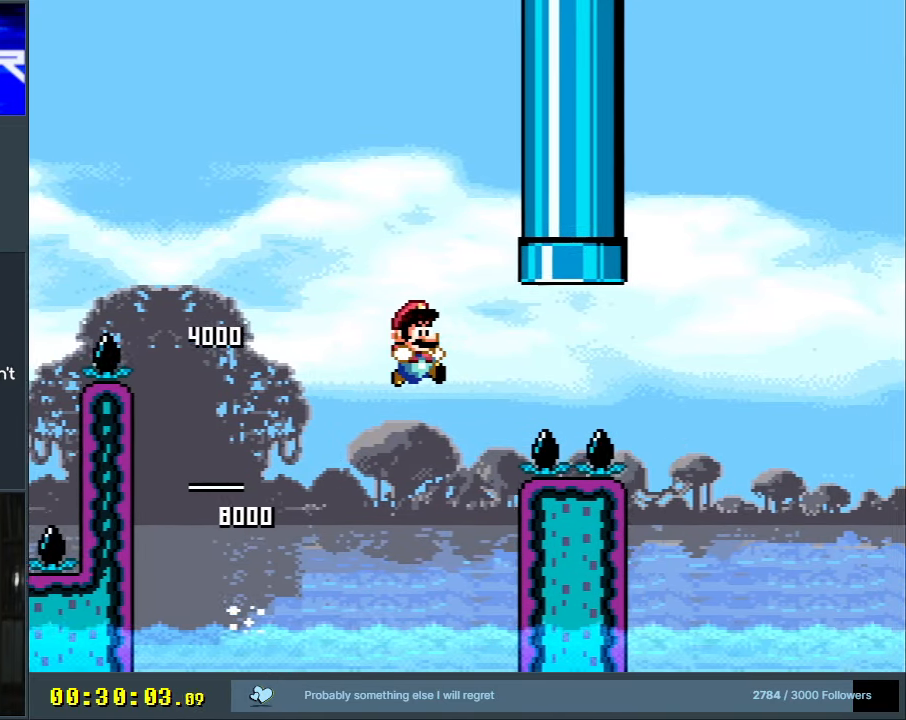
{"buttons": ["Y", "DPAD_RIGHT"], "events": [[167, "B", "up"]]}
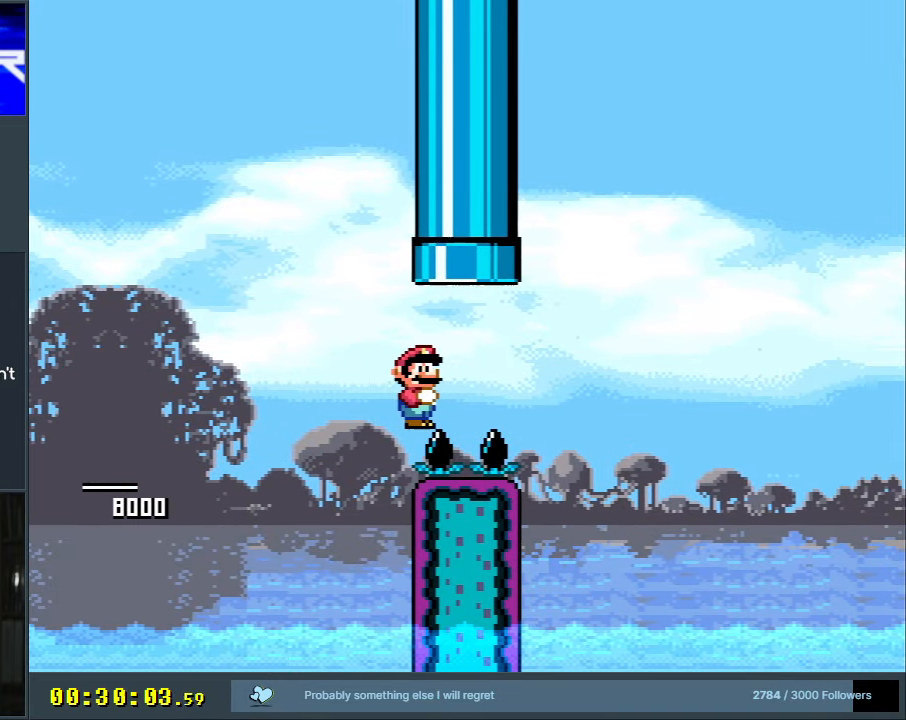
{"buttons": ["Y", "DPAD_RIGHT"], "events": []}
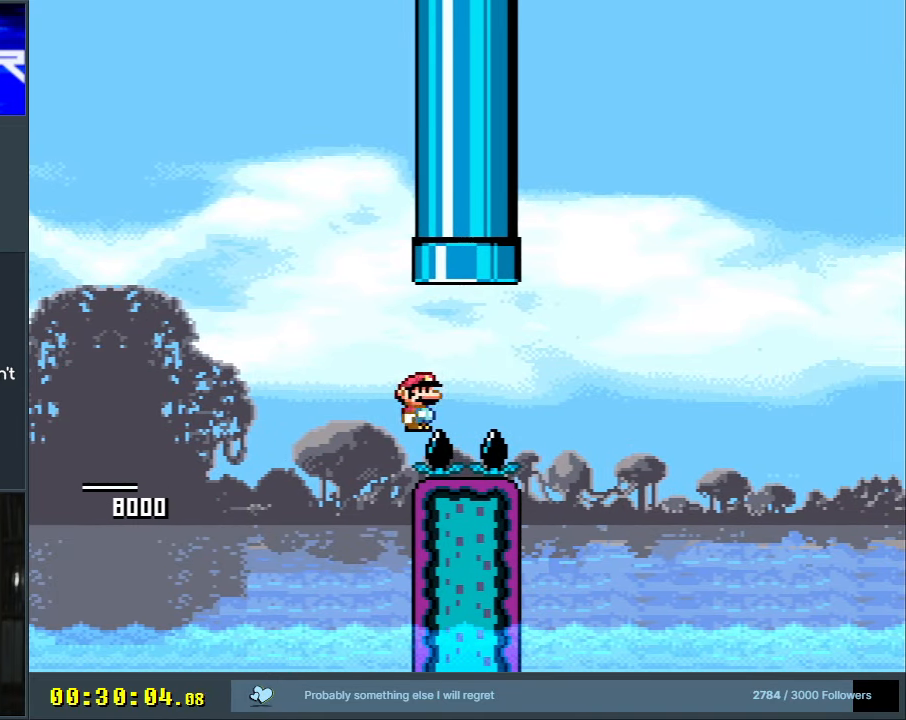
{"buttons": ["B", "Y", "DPAD_RIGHT"], "events": [[50, "DPAD_UP", "down"], [100, "B", "down"], [100, "DPAD_RIGHT", "up"], [133, "DPAD_LEFT", "down"], [433, "DPAD_LEFT", "up"], [483, "DPAD_RIGHT", "down"], [483, "DPAD_UP", "up"]]}
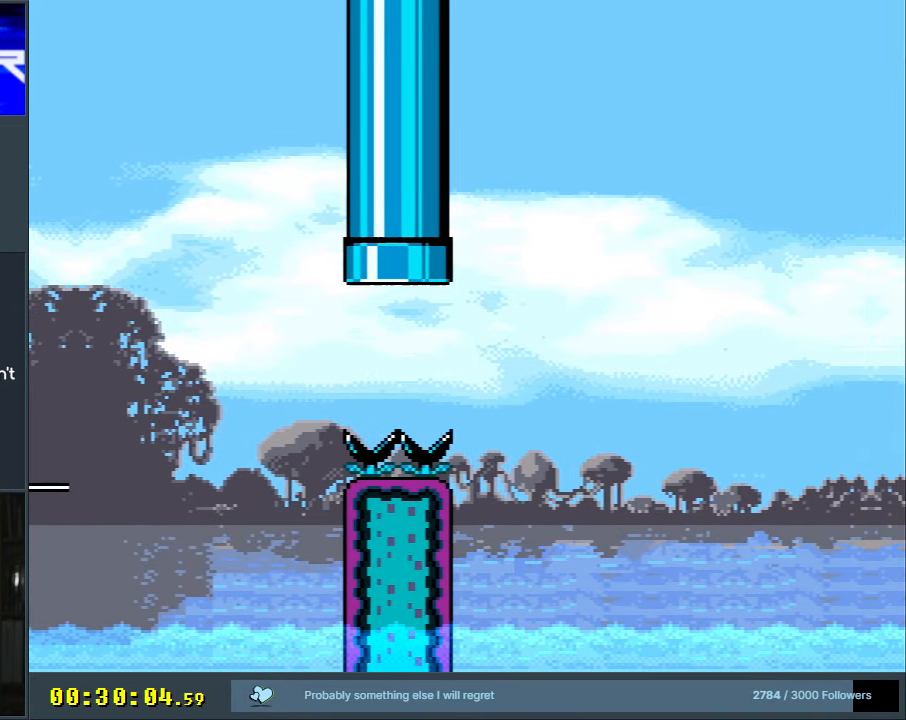
{"buttons": ["B", "Y", "DPAD_UP", "DPAD_LEFT"], "events": [[67, "DPAD_RIGHT", "up"], [117, "DPAD_RIGHT", "down"], [150, "DPAD_UP", "down"], [167, "B", "up"], [217, "B", "down"], [317, "DPAD_RIGHT", "up"], [383, "DPAD_LEFT", "down"]]}
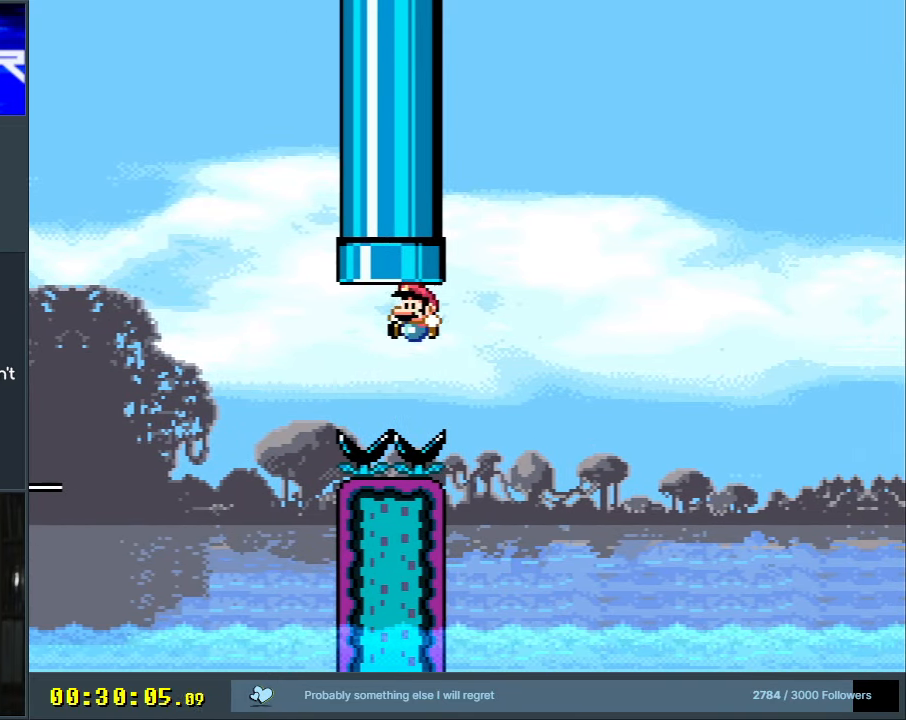
{"buttons": ["B", "Y", "DPAD_UP", "DPAD_RIGHT"], "events": [[67, "DPAD_LEFT", "up"], [133, "B", "up"], [217, "B", "down"], [400, "DPAD_RIGHT", "down"]]}
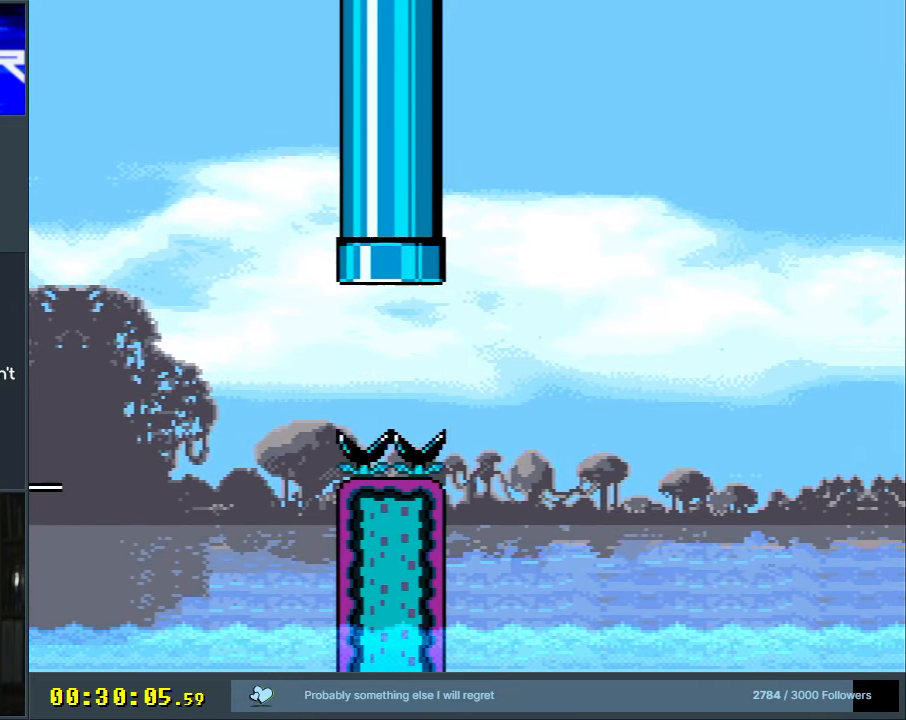
{"buttons": [], "events": [[50, "B", "up"], [83, "DPAD_RIGHT", "up"], [167, "B", "down"], [183, "DPAD_UP", "up"], [250, "Y", "up"], [300, "A", "down"], [300, "B", "up"], [367, "A", "up"]]}
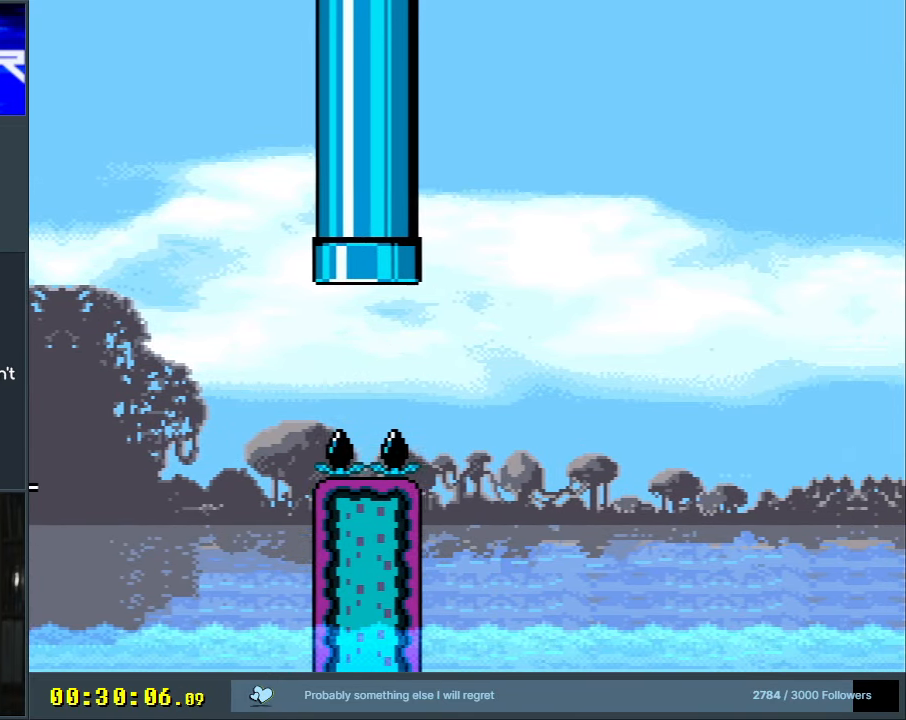
{"buttons": [], "events": [[50, "X", "down"], [100, "DPAD_RIGHT", "down"], [167, "A", "down"], [200, "X", "up"], [283, "DPAD_RIGHT", "up"], [467, "A", "up"]]}
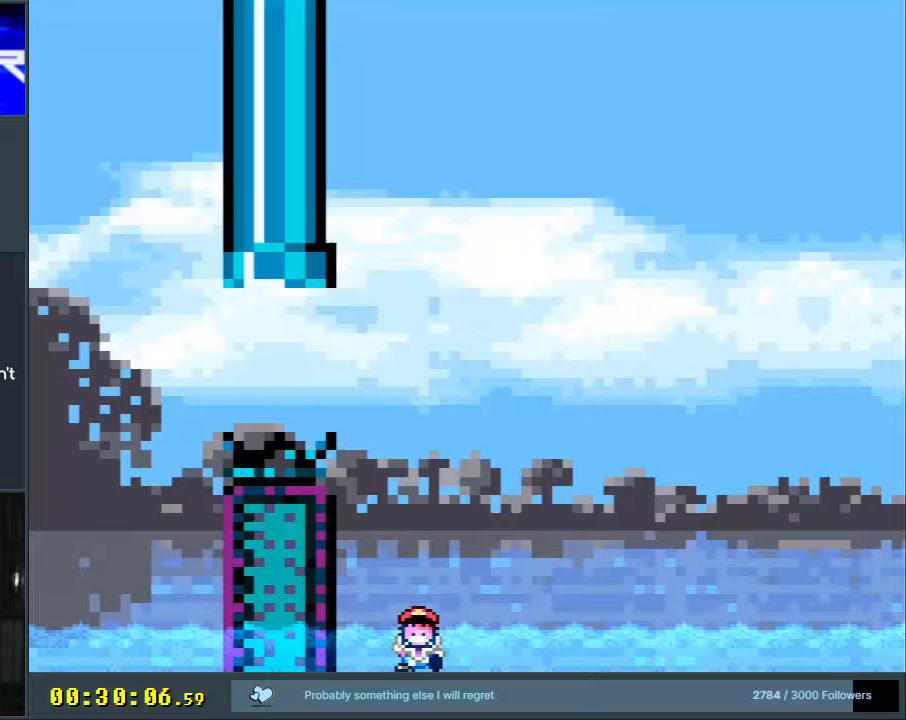
{"buttons": [], "events": [[67, "A", "down"], [200, "A", "up"], [267, "A", "down"], [400, "A", "up"]]}
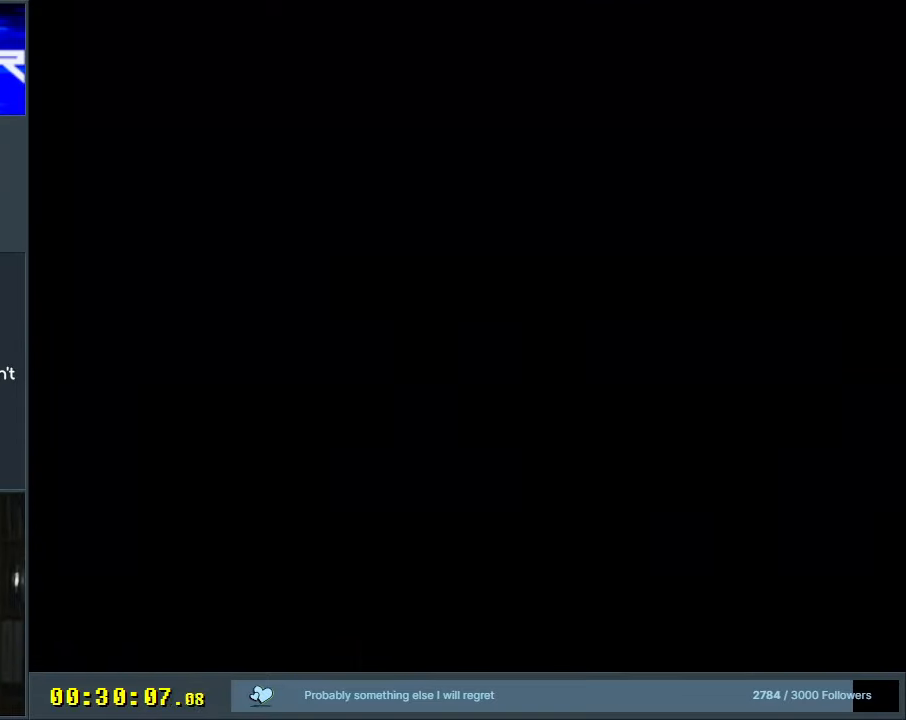
{"buttons": [], "events": []}
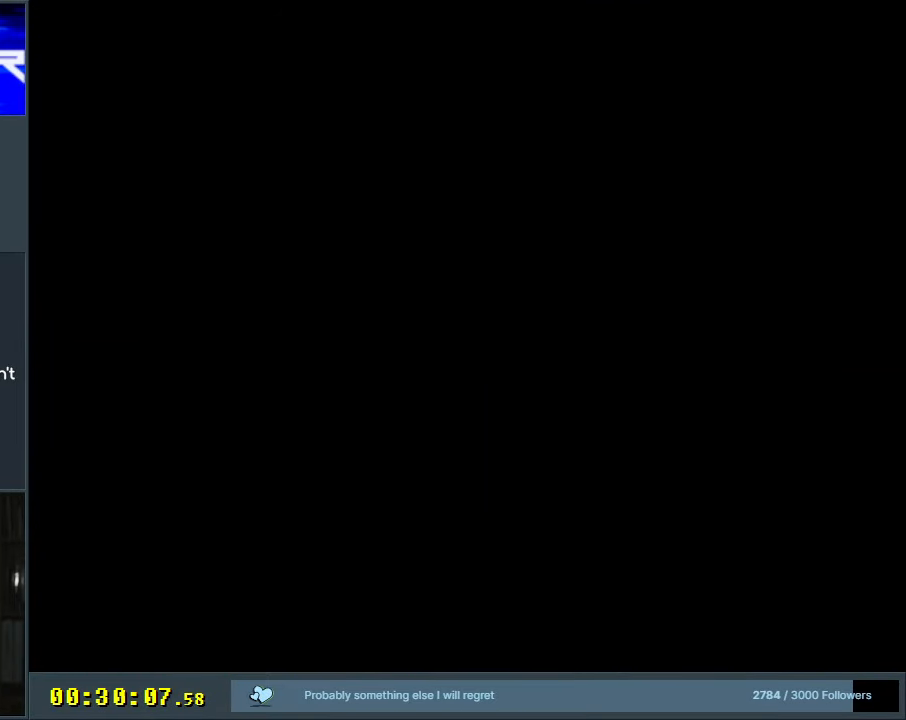
{"buttons": ["B"], "events": [[483, "B", "down"]]}
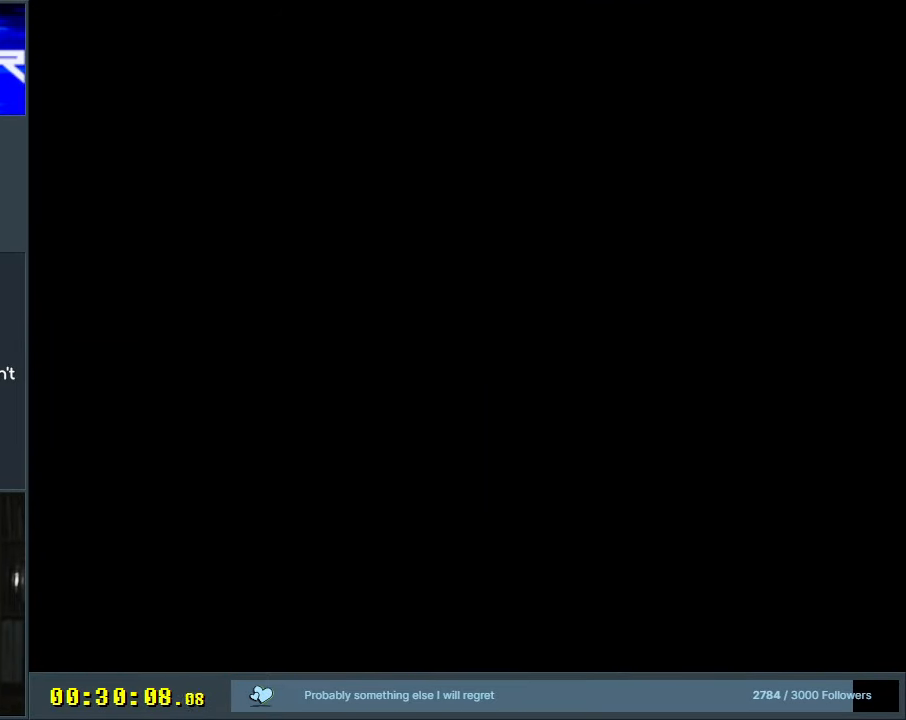
{"buttons": ["B", "Y", "DPAD_RIGHT"], "events": [[483, "DPAD_RIGHT", "down"], [483, "Y", "down"]]}
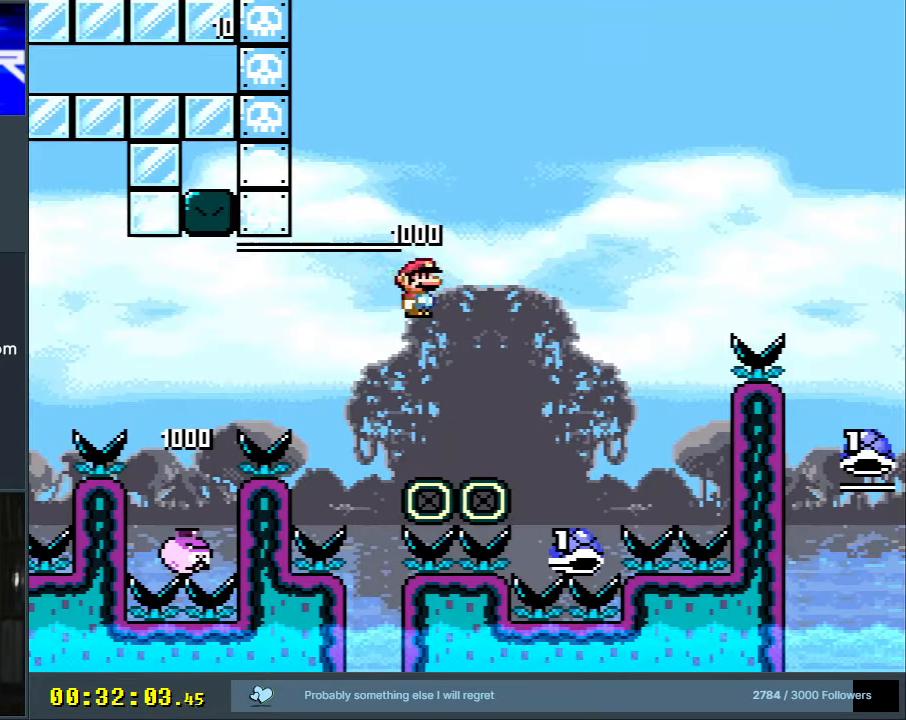
{"buttons": ["B", "Y", "DPAD_RIGHT"], "events": []}
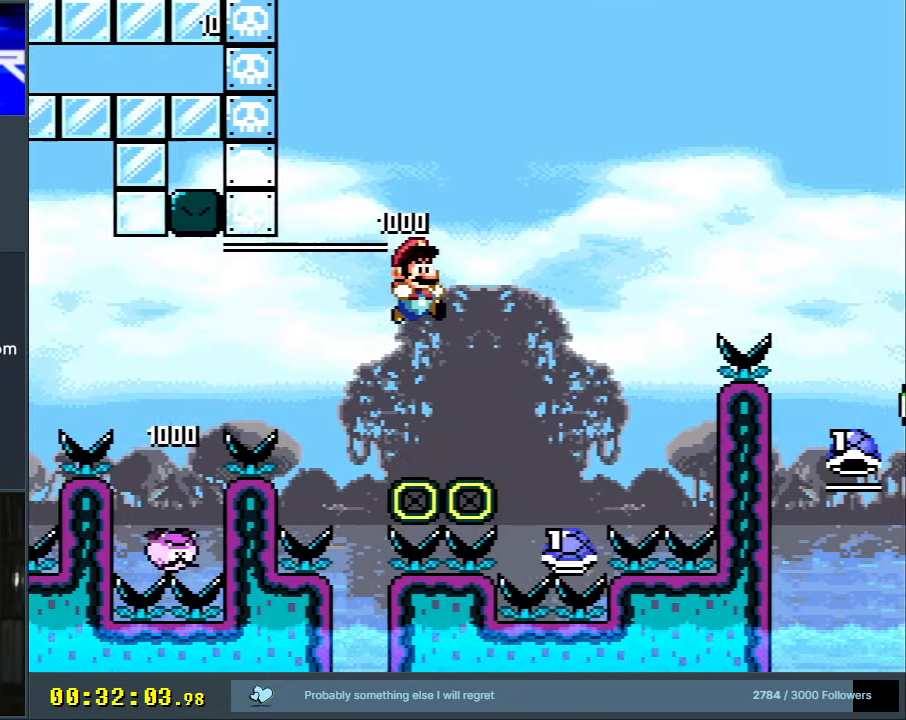
{"buttons": ["B", "Y", "DPAD_RIGHT"], "events": [[17, "B", "up"], [150, "B", "down"], [317, "DPAD_RIGHT", "up"], [367, "DPAD_RIGHT", "down"]]}
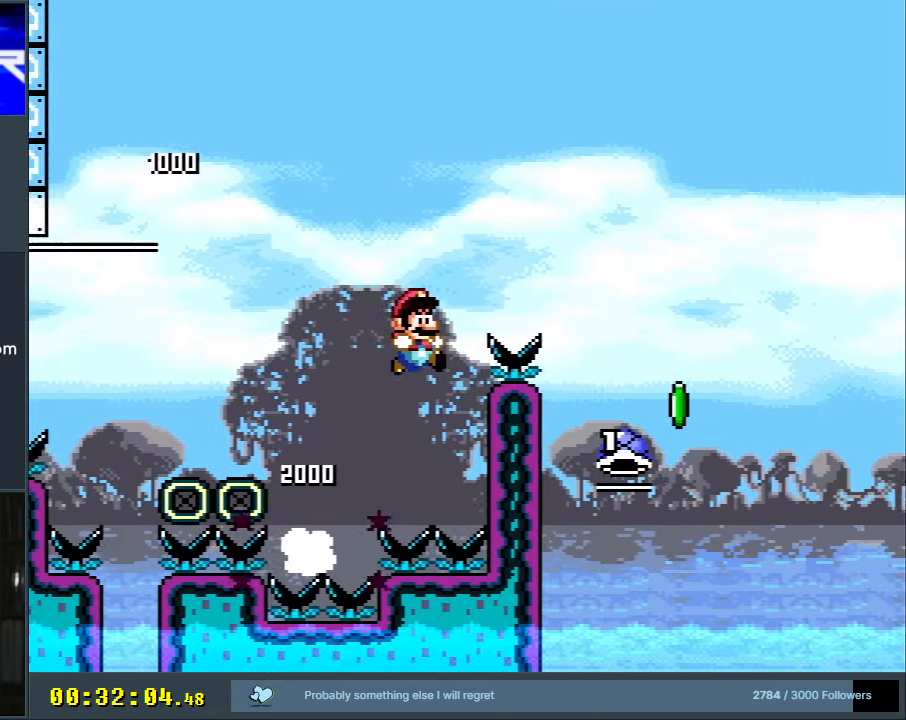
{"buttons": ["B", "DPAD_LEFT"], "events": [[233, "DPAD_RIGHT", "up"], [367, "DPAD_LEFT", "down"], [400, "Y", "up"]]}
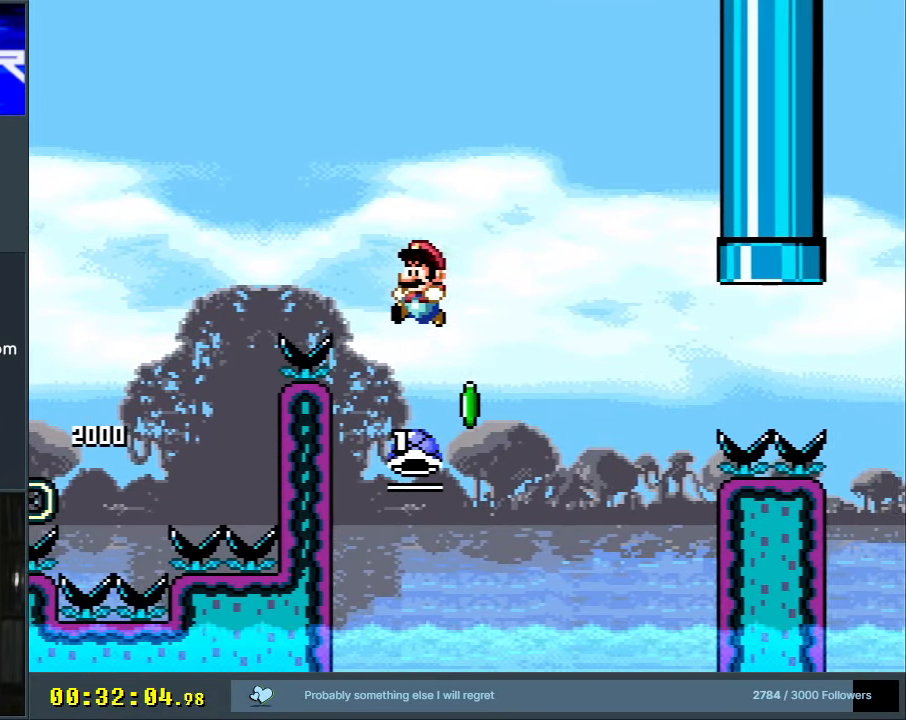
{"buttons": ["B", "Y", "DPAD_RIGHT"], "events": [[17, "DPAD_LEFT", "up"], [167, "DPAD_LEFT", "down"], [233, "DPAD_LEFT", "up"], [267, "Y", "down"], [300, "DPAD_RIGHT", "down"]]}
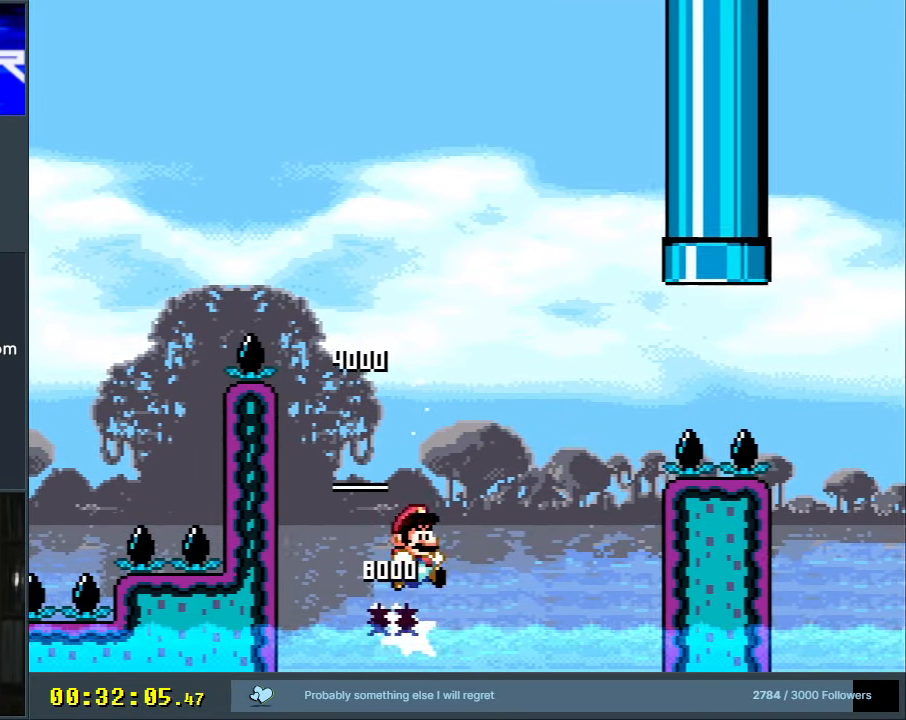
{"buttons": ["Y", "DPAD_RIGHT"], "events": [[483, "B", "up"]]}
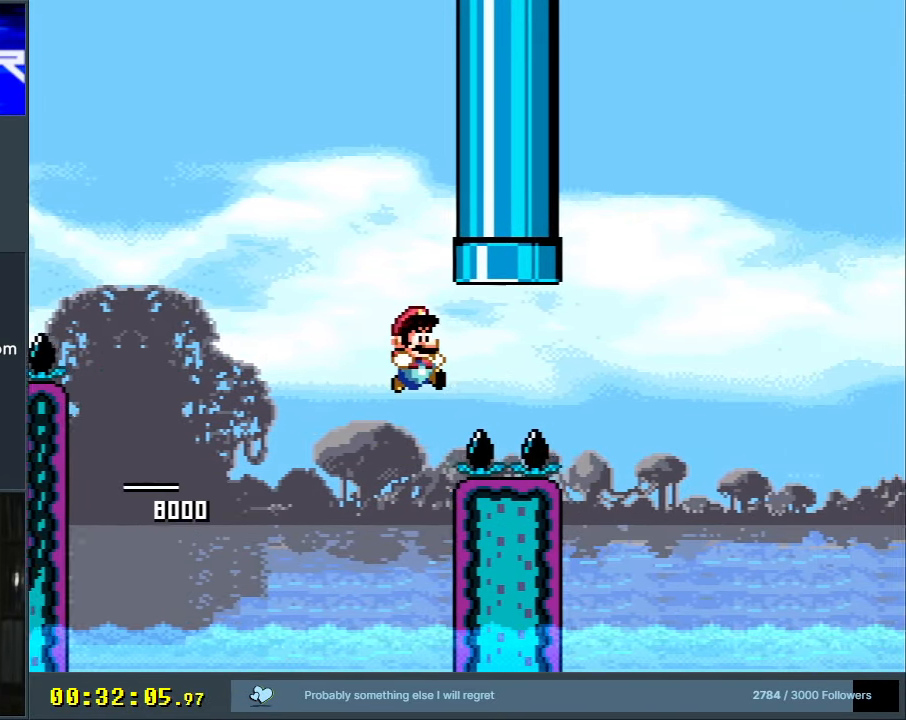
{"buttons": ["Y"], "events": [[100, "DPAD_RIGHT", "up"]]}
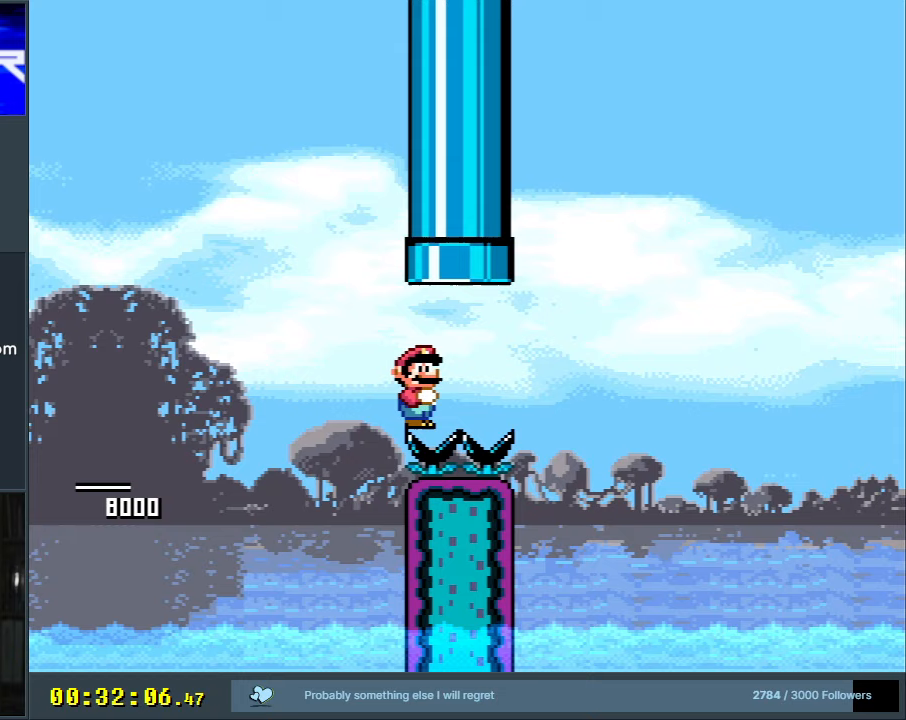
{"buttons": ["B", "Y", "DPAD_UP"], "events": [[400, "DPAD_UP", "down"], [417, "B", "down"], [433, "DPAD_LEFT", "down"], [500, "DPAD_LEFT", "up"]]}
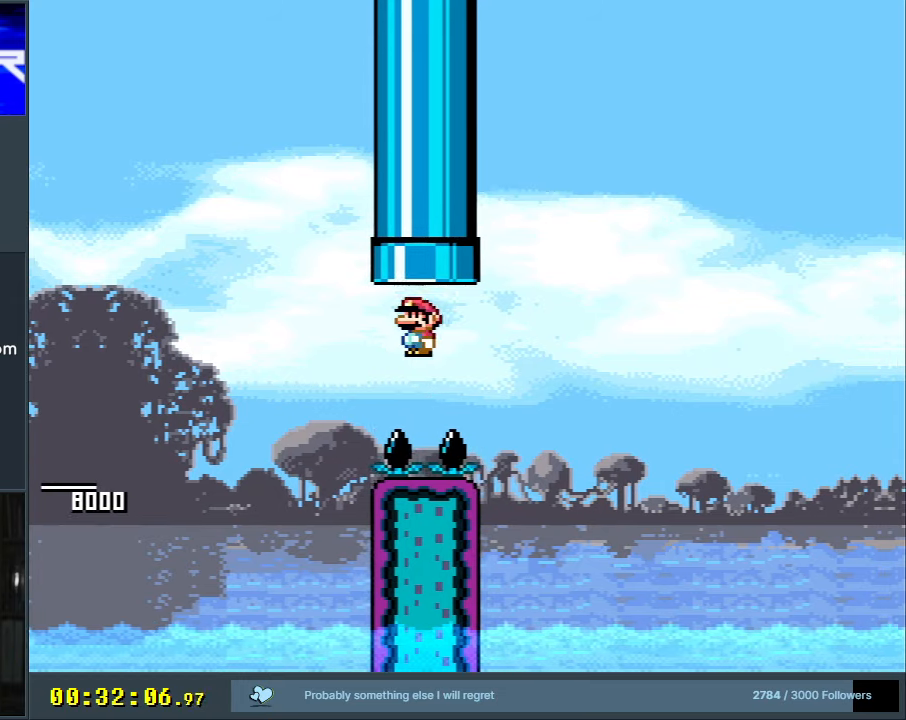
{"buttons": [], "events": [[67, "DPAD_RIGHT", "down"], [150, "DPAD_RIGHT", "up"], [200, "DPAD_LEFT", "down"], [317, "DPAD_LEFT", "up"], [367, "DPAD_UP", "up"], [417, "B", "up"], [433, "Y", "up"]]}
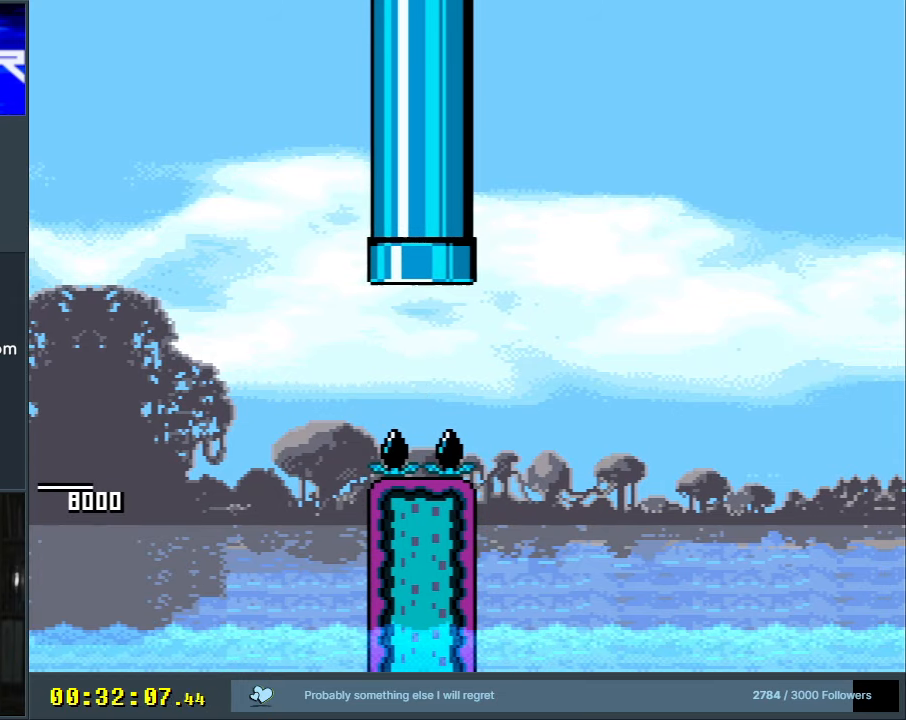
{"buttons": ["Y", "DPAD_RIGHT"], "events": [[150, "Y", "down"], [217, "B", "down"], [267, "DPAD_RIGHT", "down"], [400, "B", "up"]]}
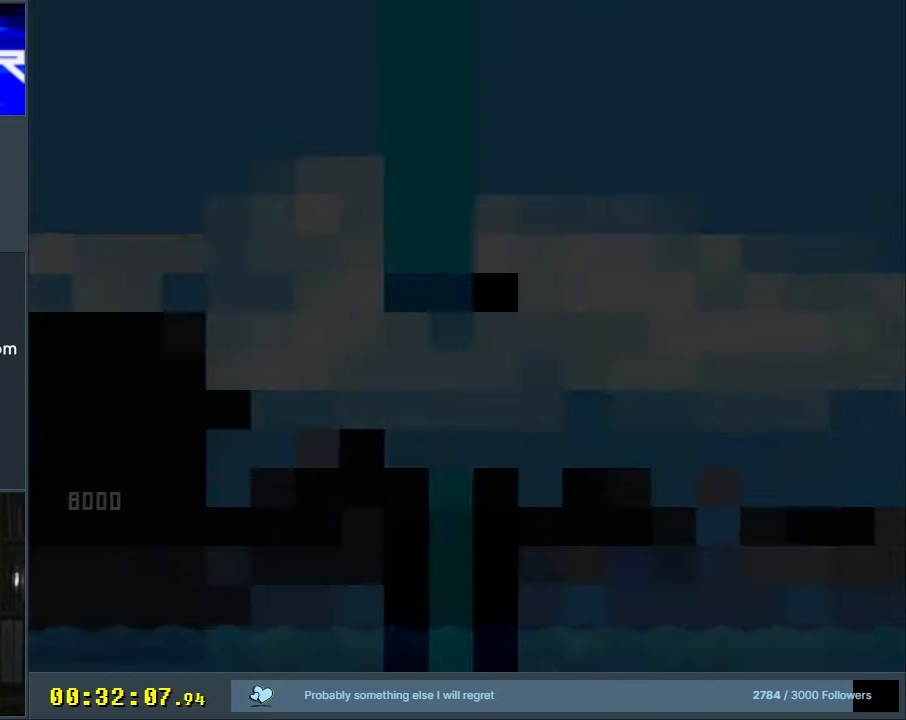
{"buttons": ["Y", "DPAD_RIGHT"], "events": []}
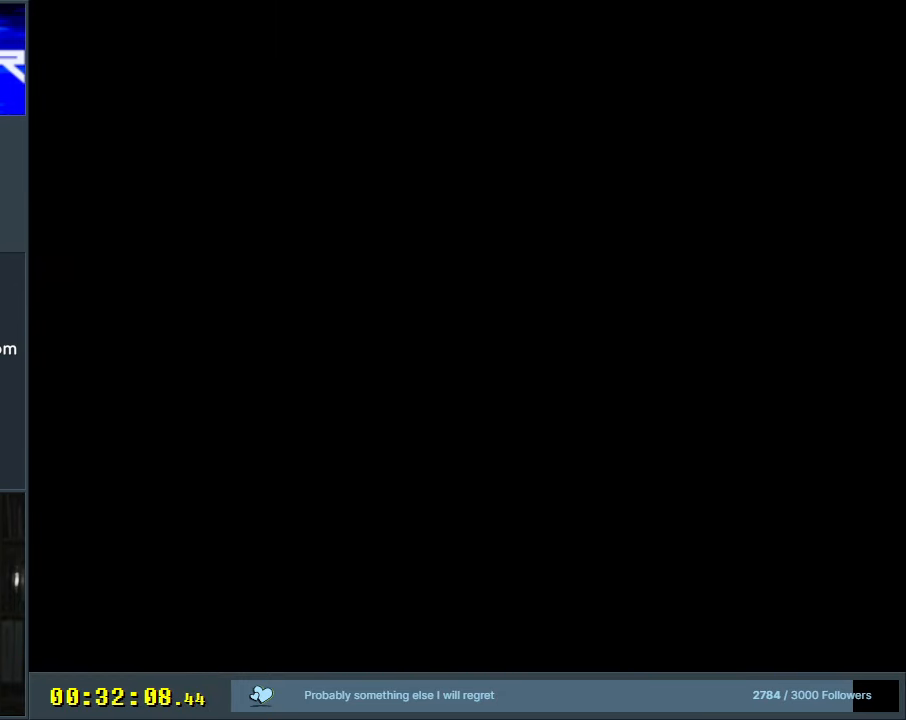
{"buttons": ["Y", "DPAD_RIGHT"], "events": []}